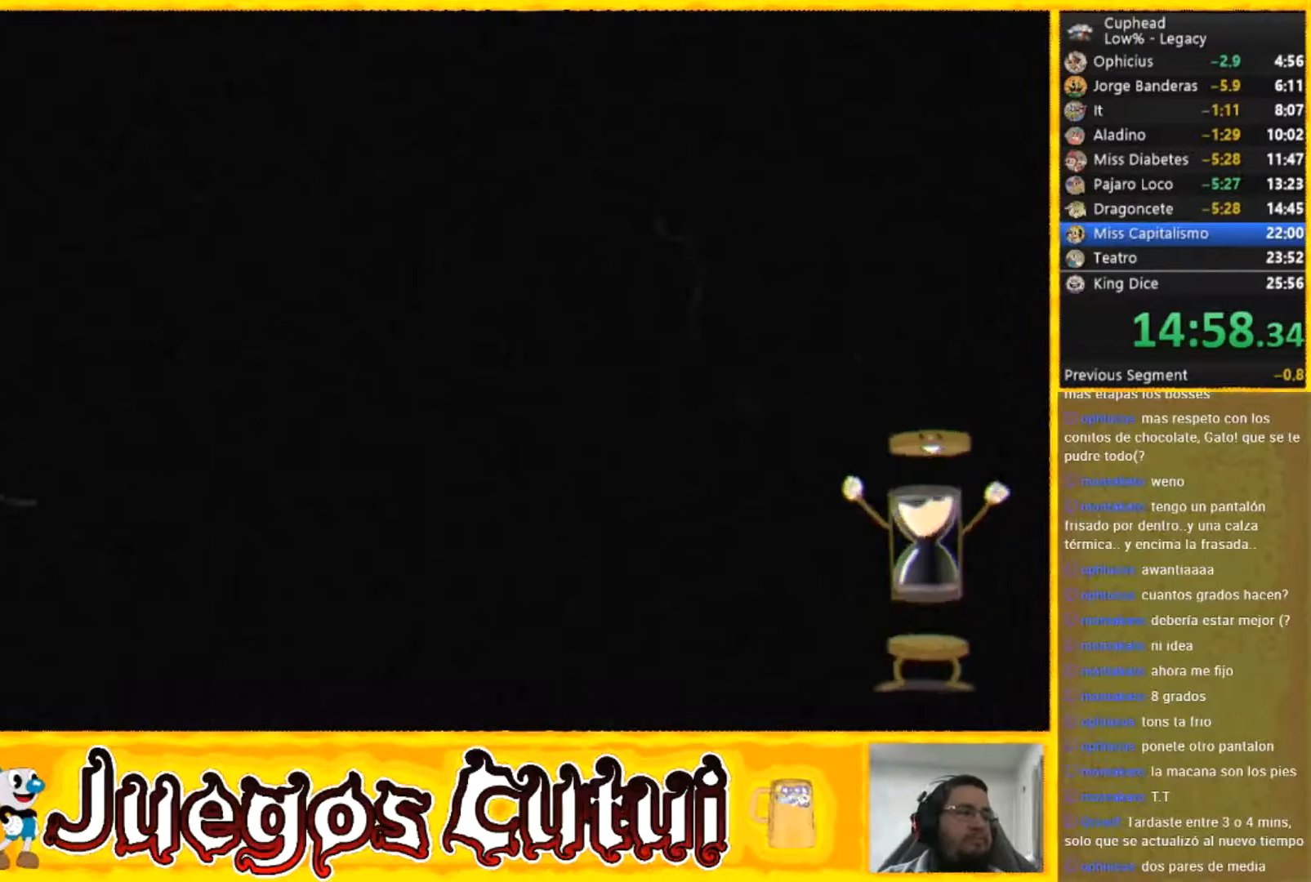
Gameplay with a controller (Xbox layout); each line is a JSON object with the inputs held at the frame after it. "button_events" lists button changes between this image and that frame as [ms after this image, input, new state], when the widget could be followed in between (sticks are given only as held states). Not read: A L1 L3 R3 right_stick.
{"buttons": ["R2"], "left_stick": "center", "button_events": [[401, "R2", "down"]]}
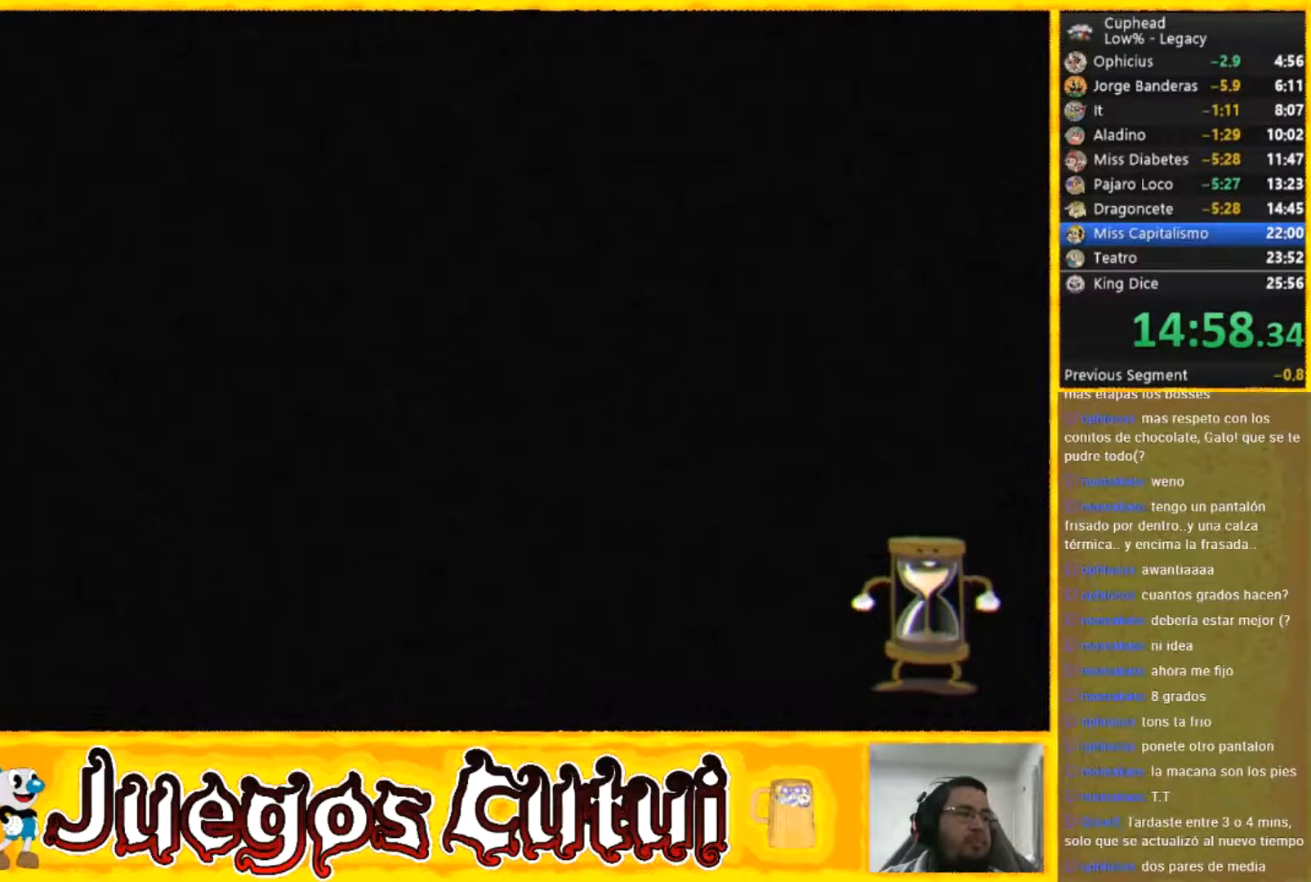
{"buttons": ["L2", "R2"], "left_stick": "center", "button_events": [[33, "R2", "up"], [100, "L2", "down"], [133, "R2", "down"], [200, "L2", "up"], [233, "R2", "up"], [467, "L2", "down"], [500, "R2", "down"]]}
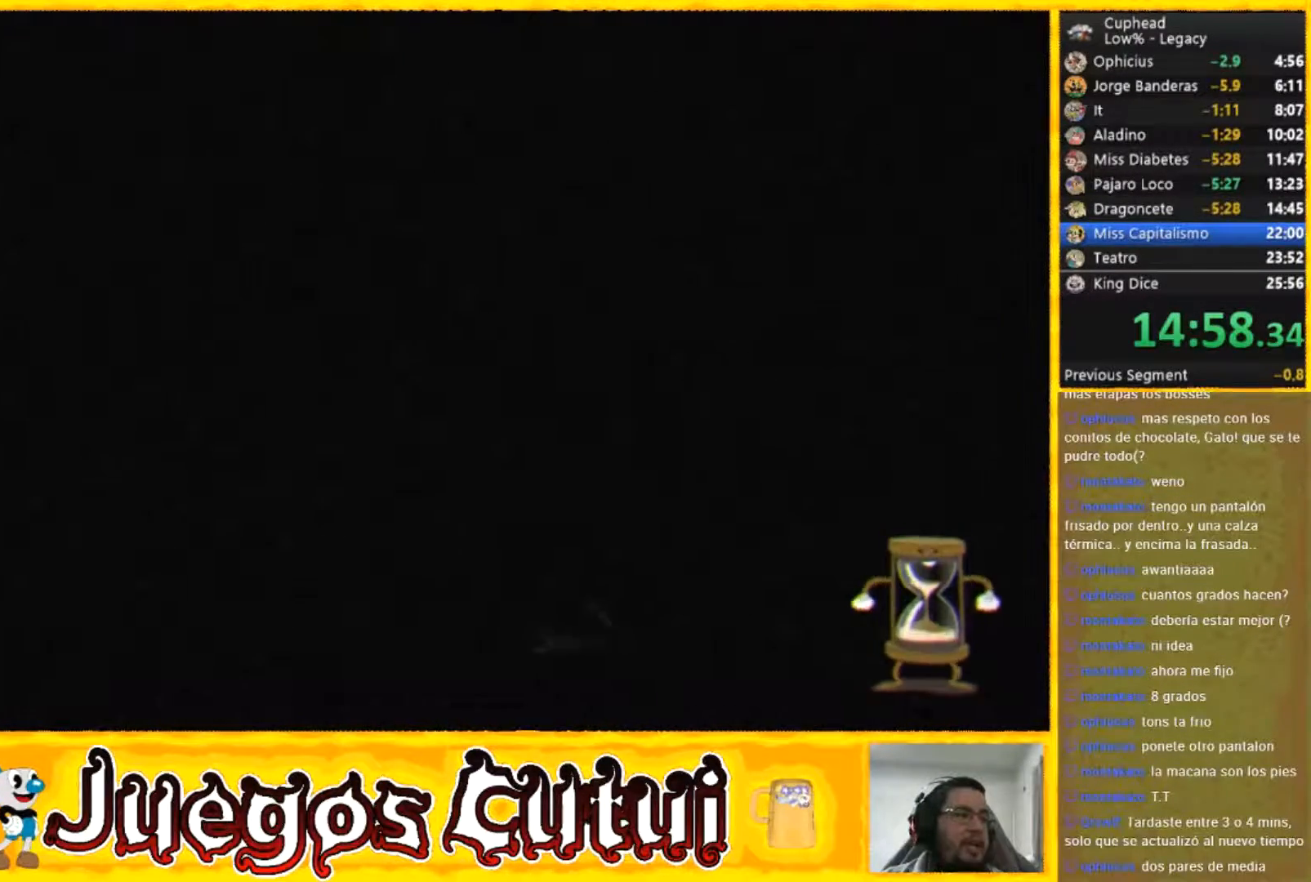
{"buttons": [], "left_stick": "center", "button_events": [[267, "R2", "up"], [301, "L2", "up"]]}
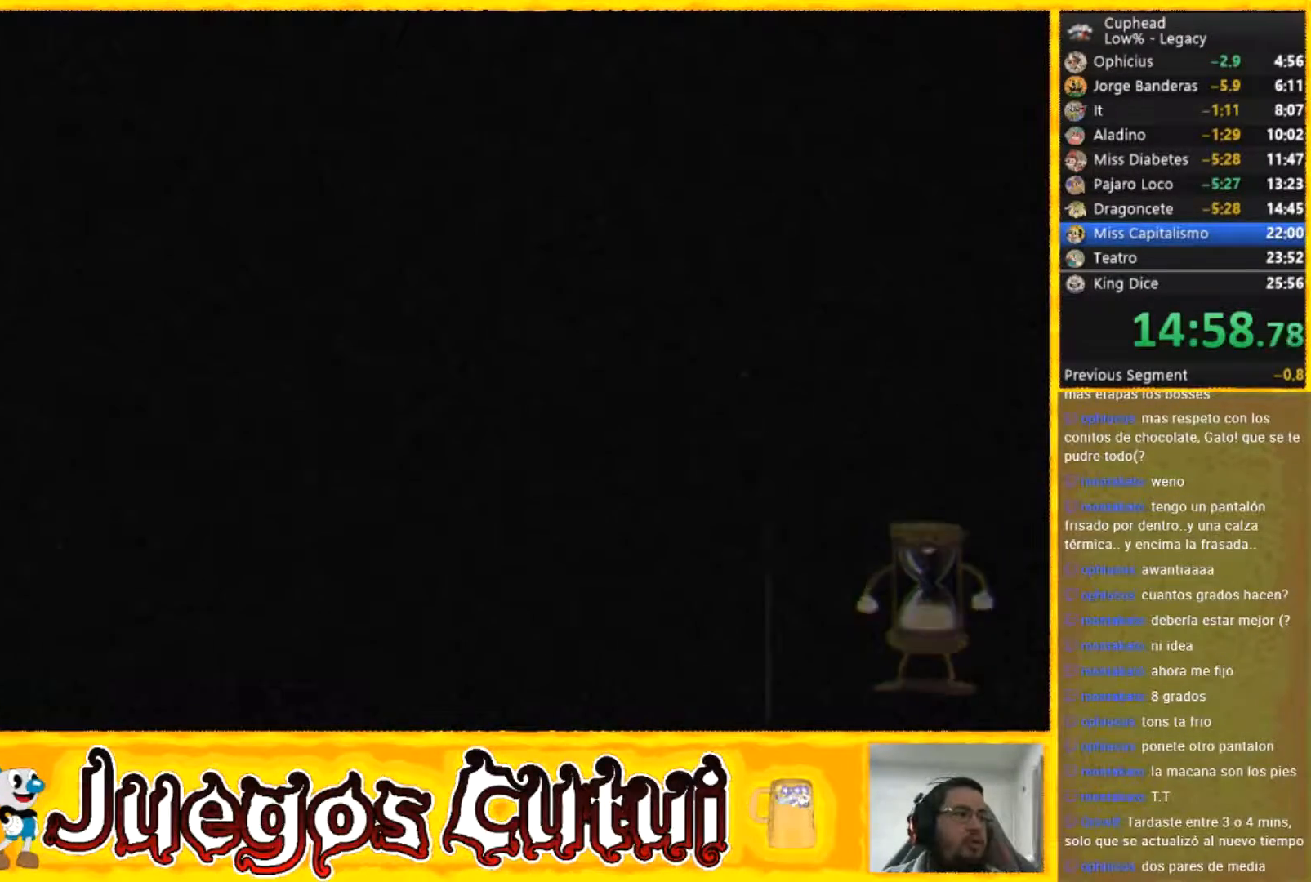
{"buttons": [], "left_stick": "center", "button_events": []}
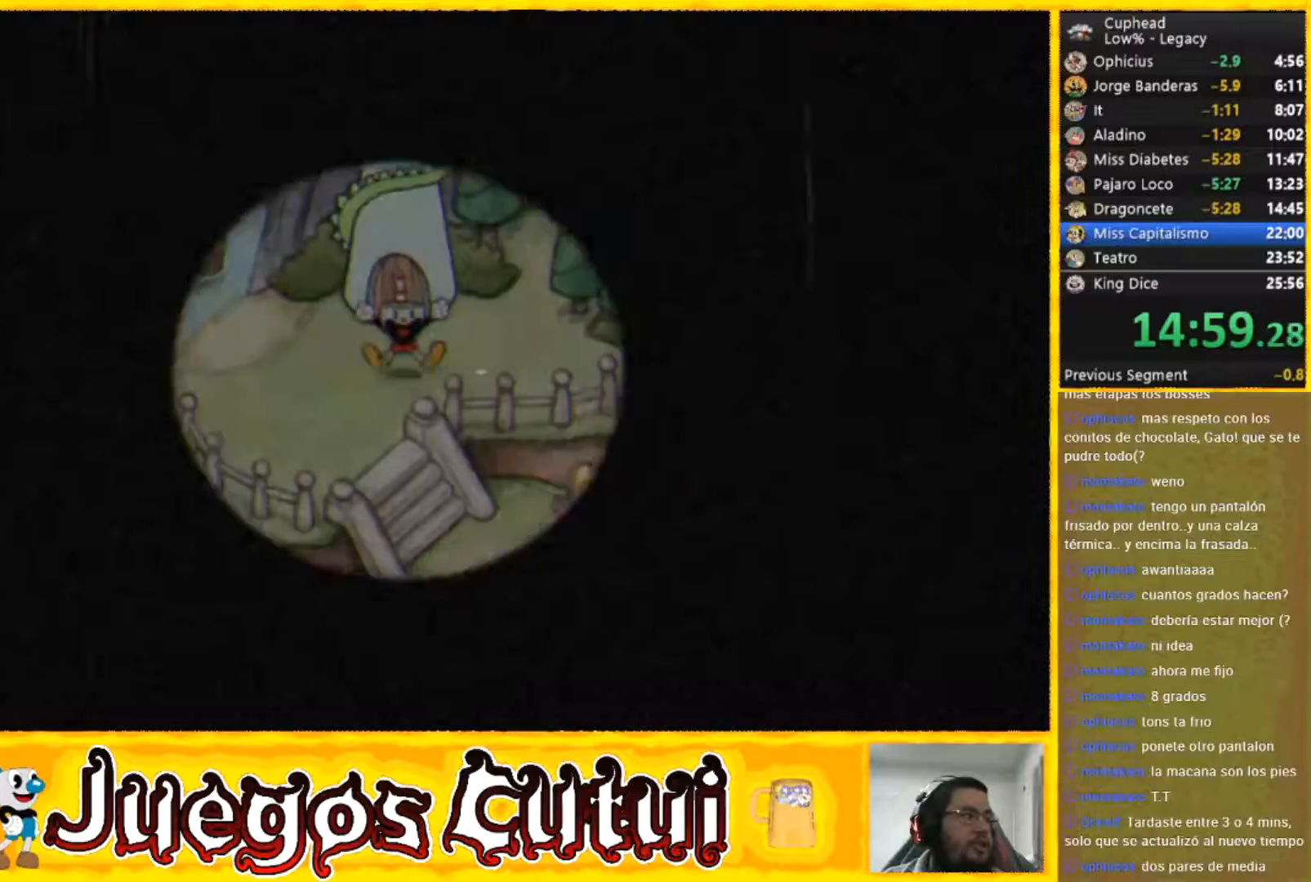
{"buttons": [], "left_stick": "center", "button_events": [[67, "L2", "down"], [67, "R2", "down"], [167, "L2", "up"], [167, "R2", "up"]]}
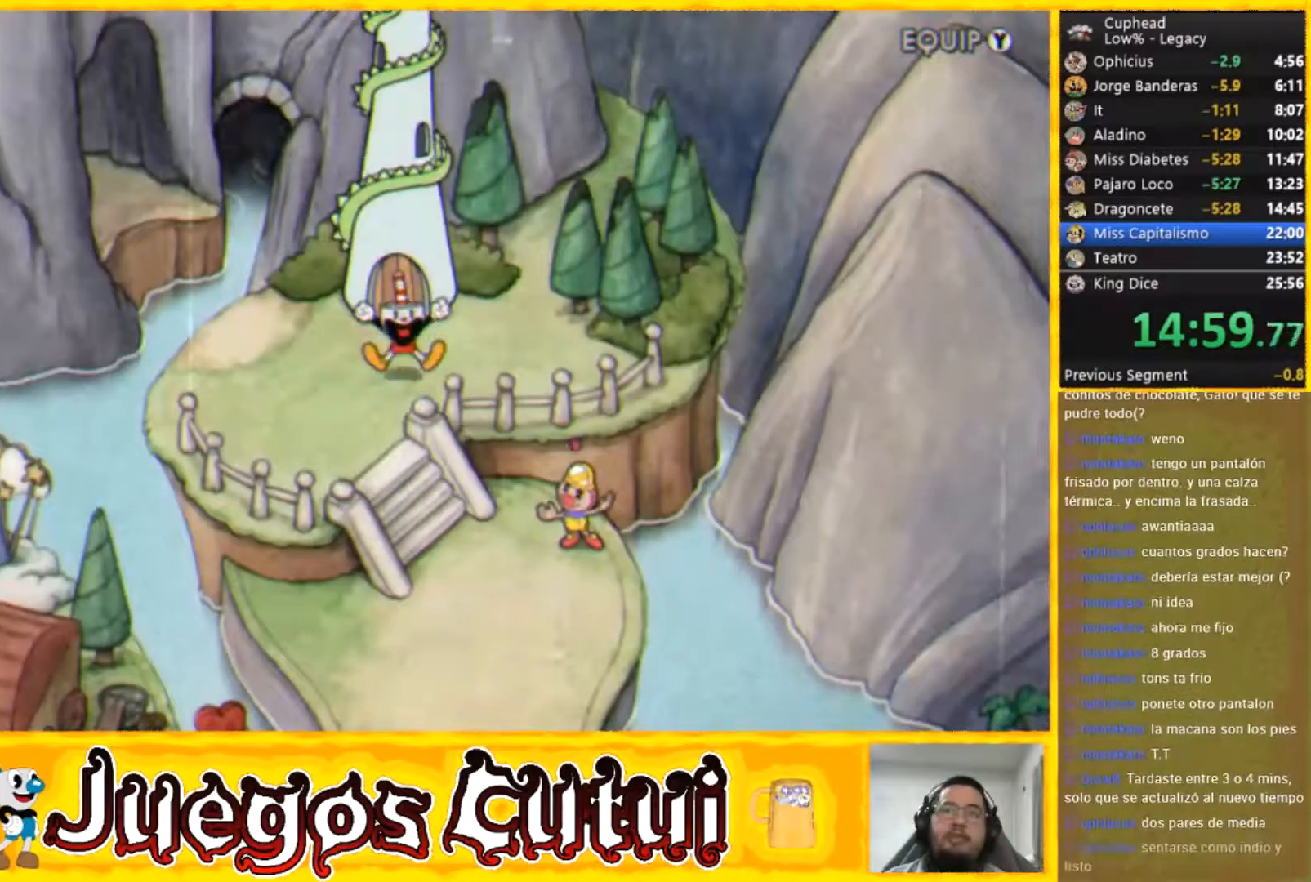
{"buttons": [], "left_stick": "down", "button_events": []}
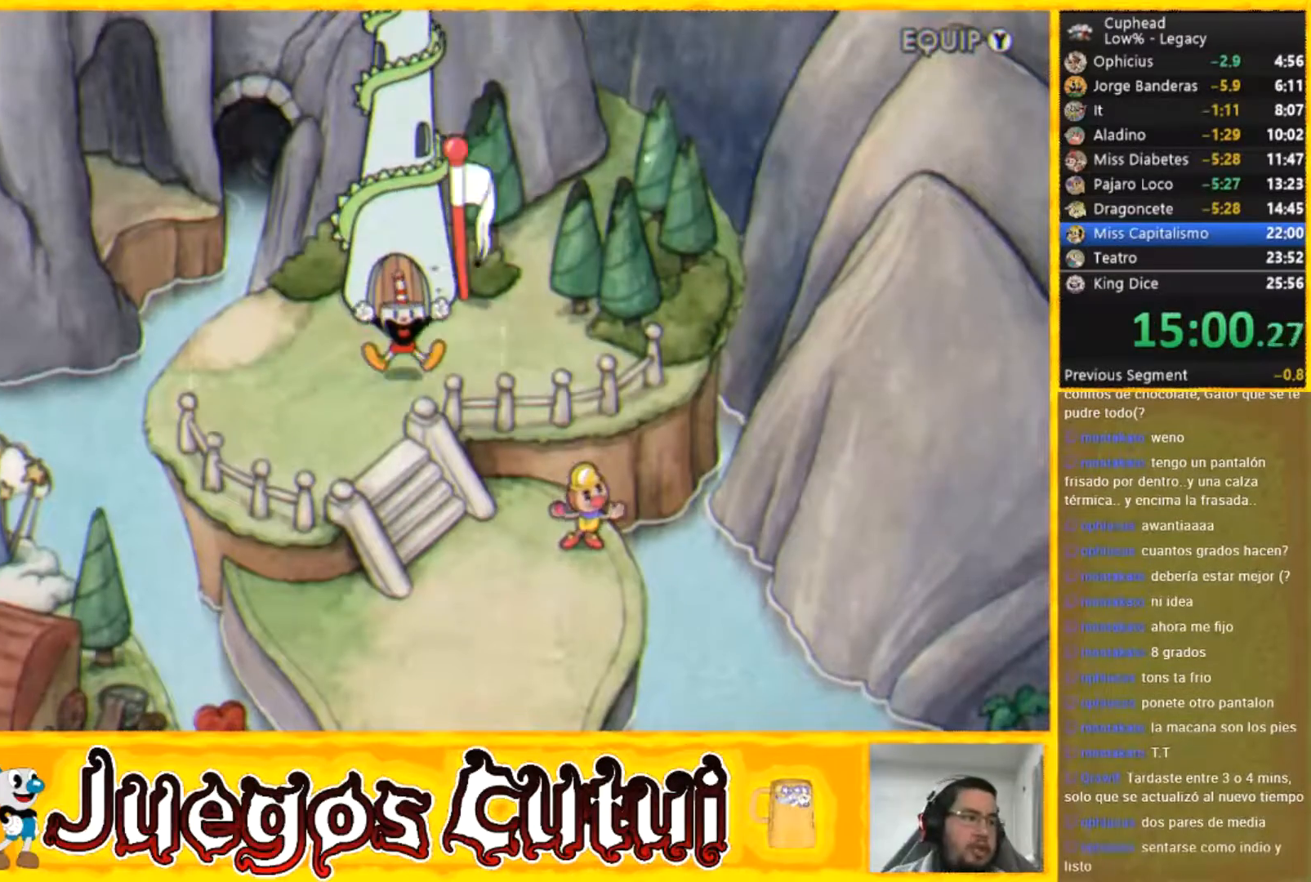
{"buttons": [], "left_stick": "down", "button_events": []}
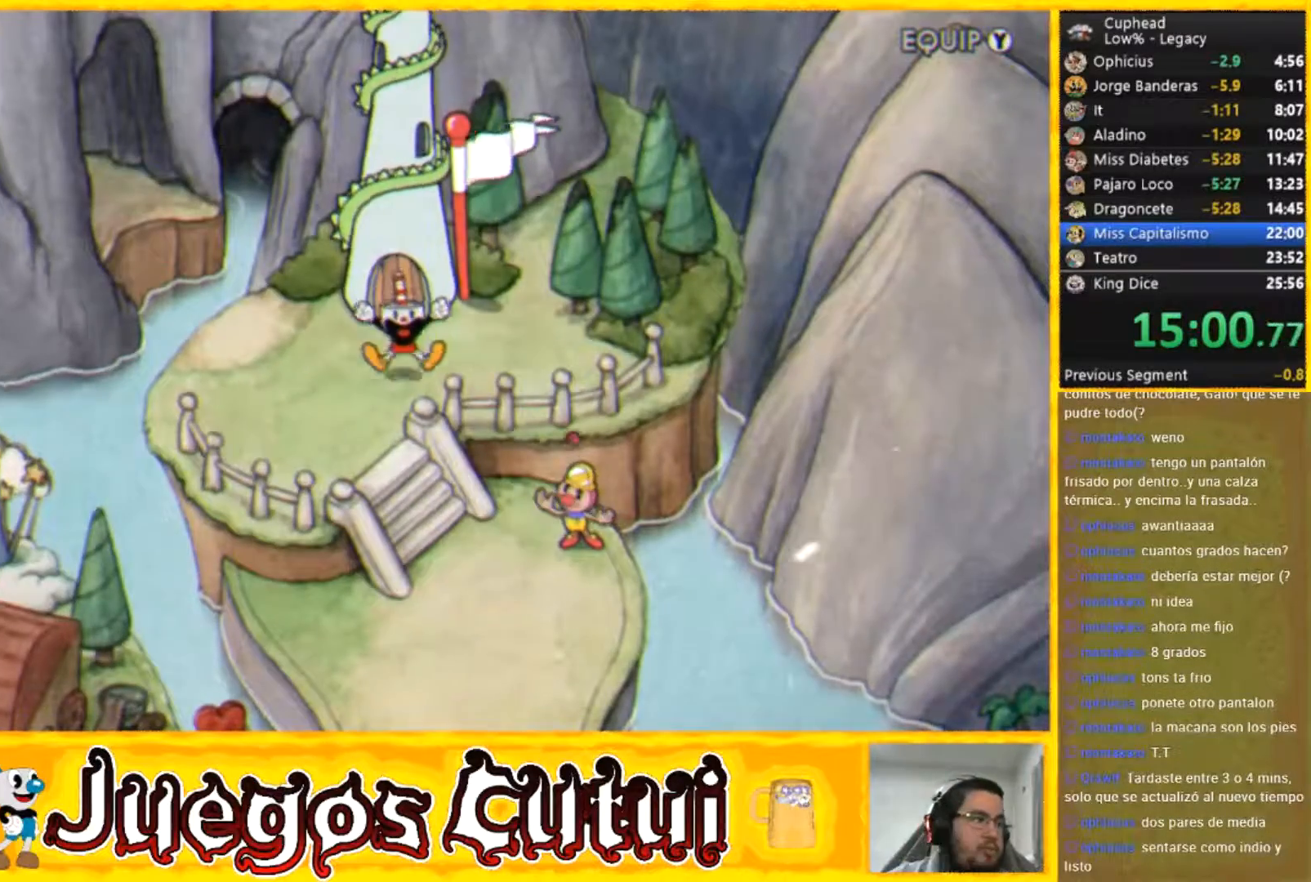
{"buttons": [], "left_stick": "down", "button_events": []}
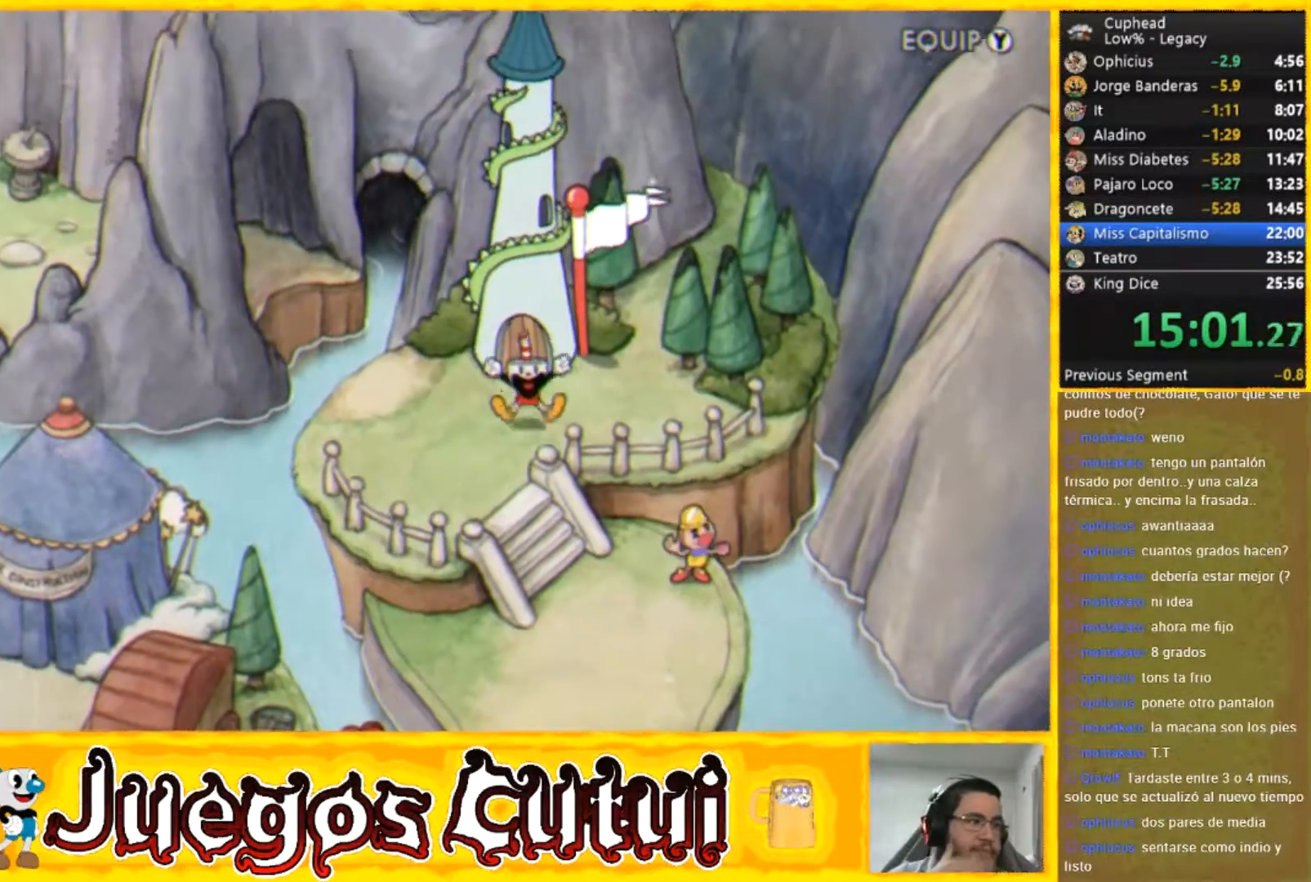
{"buttons": [], "left_stick": "down", "button_events": []}
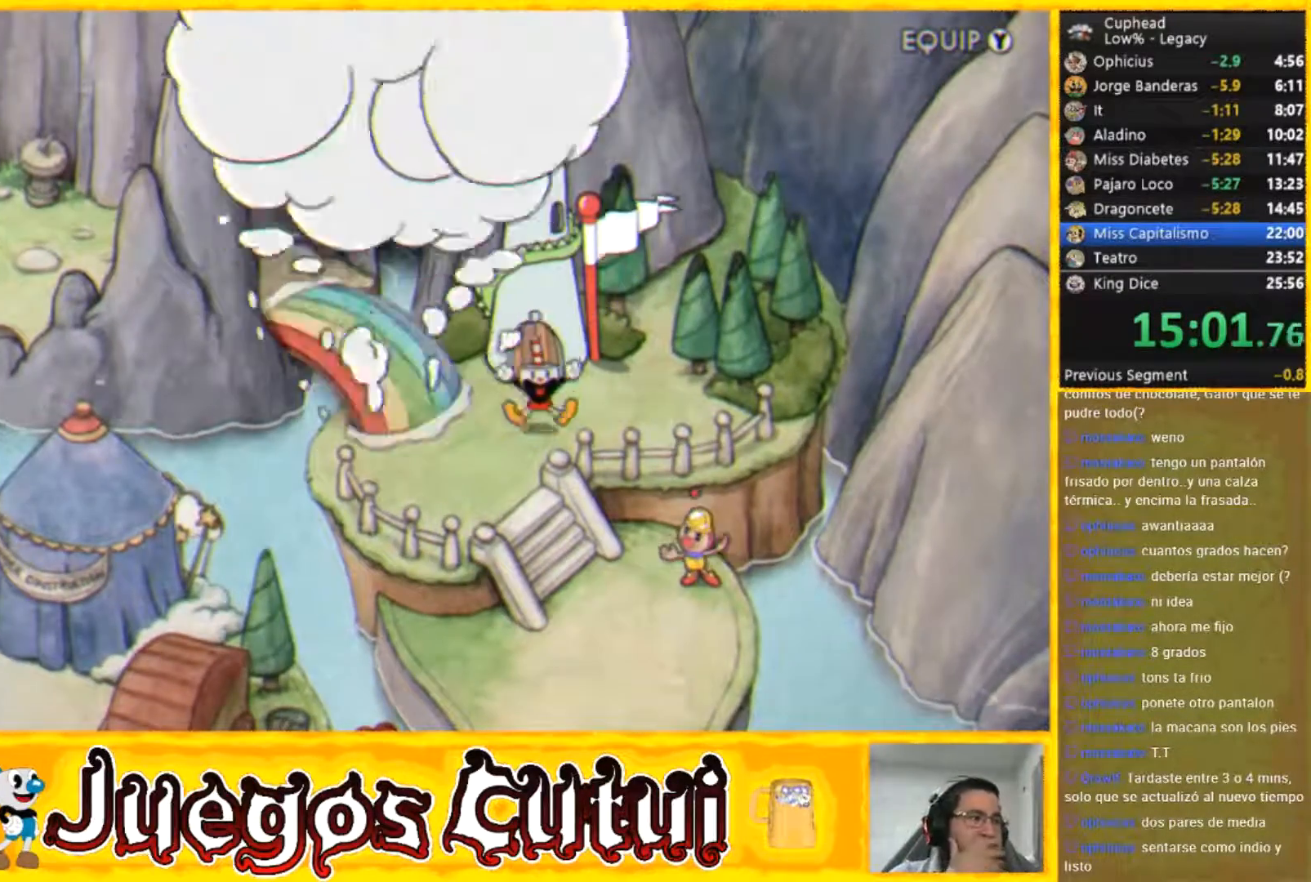
{"buttons": [], "left_stick": "down", "button_events": []}
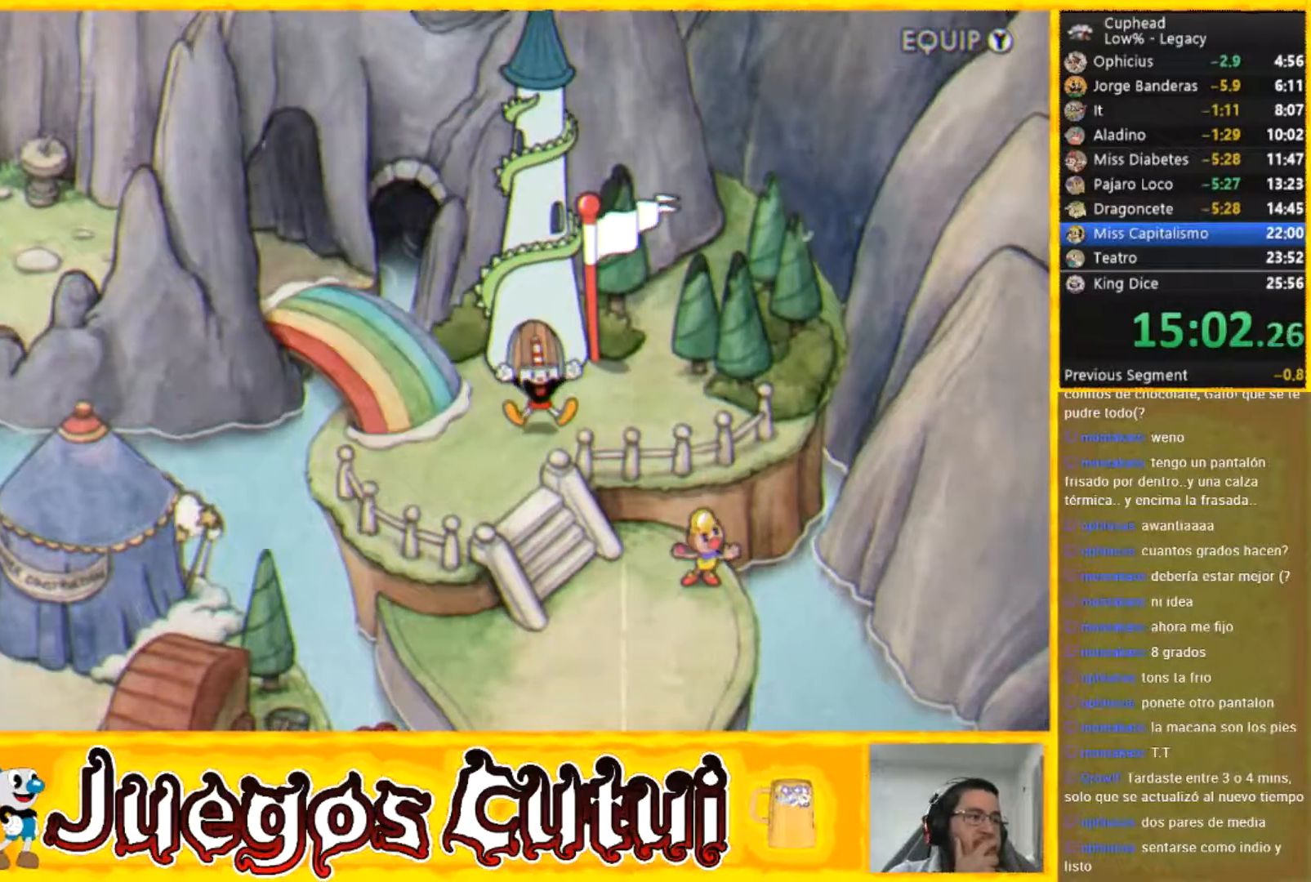
{"buttons": [], "left_stick": "down", "button_events": []}
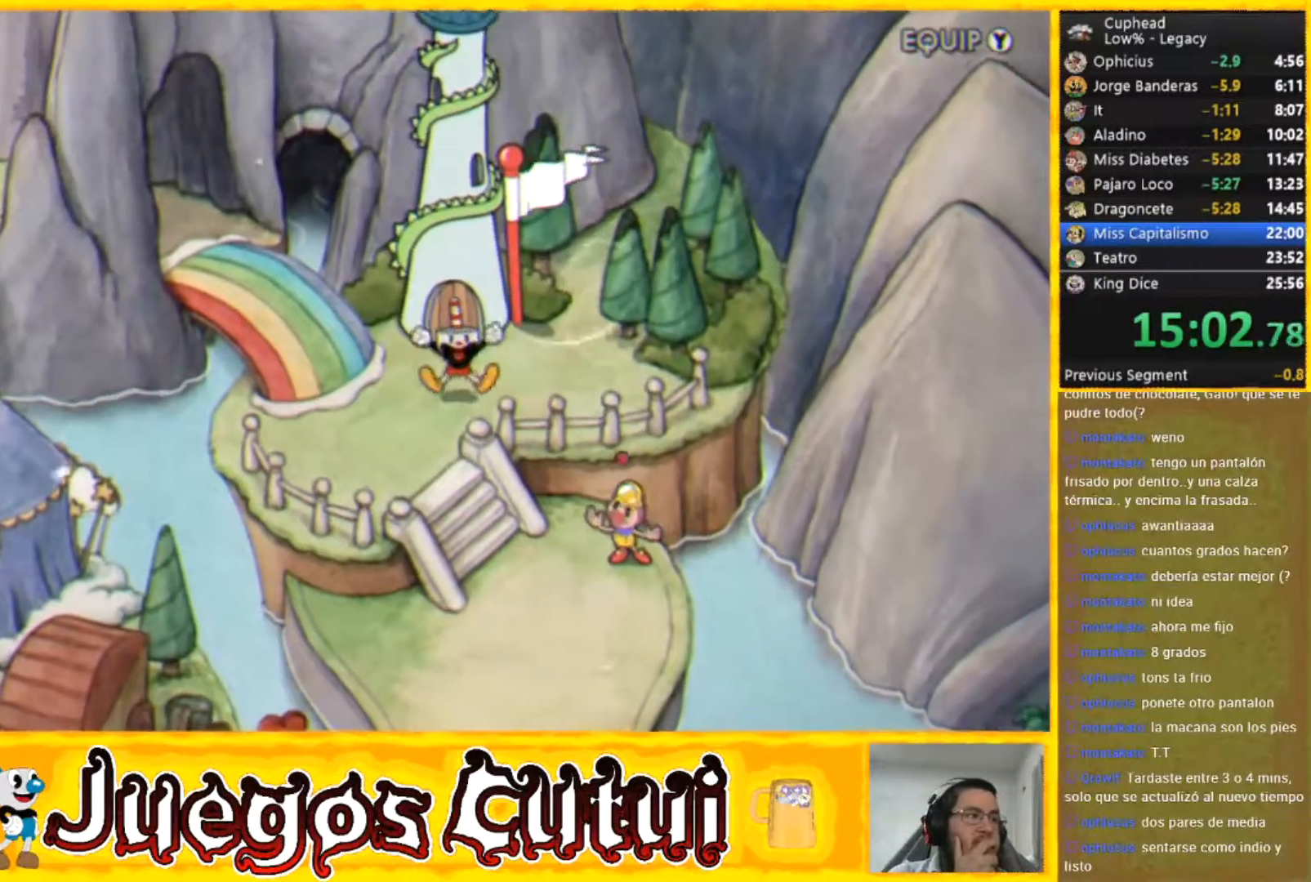
{"buttons": [], "left_stick": "down", "button_events": []}
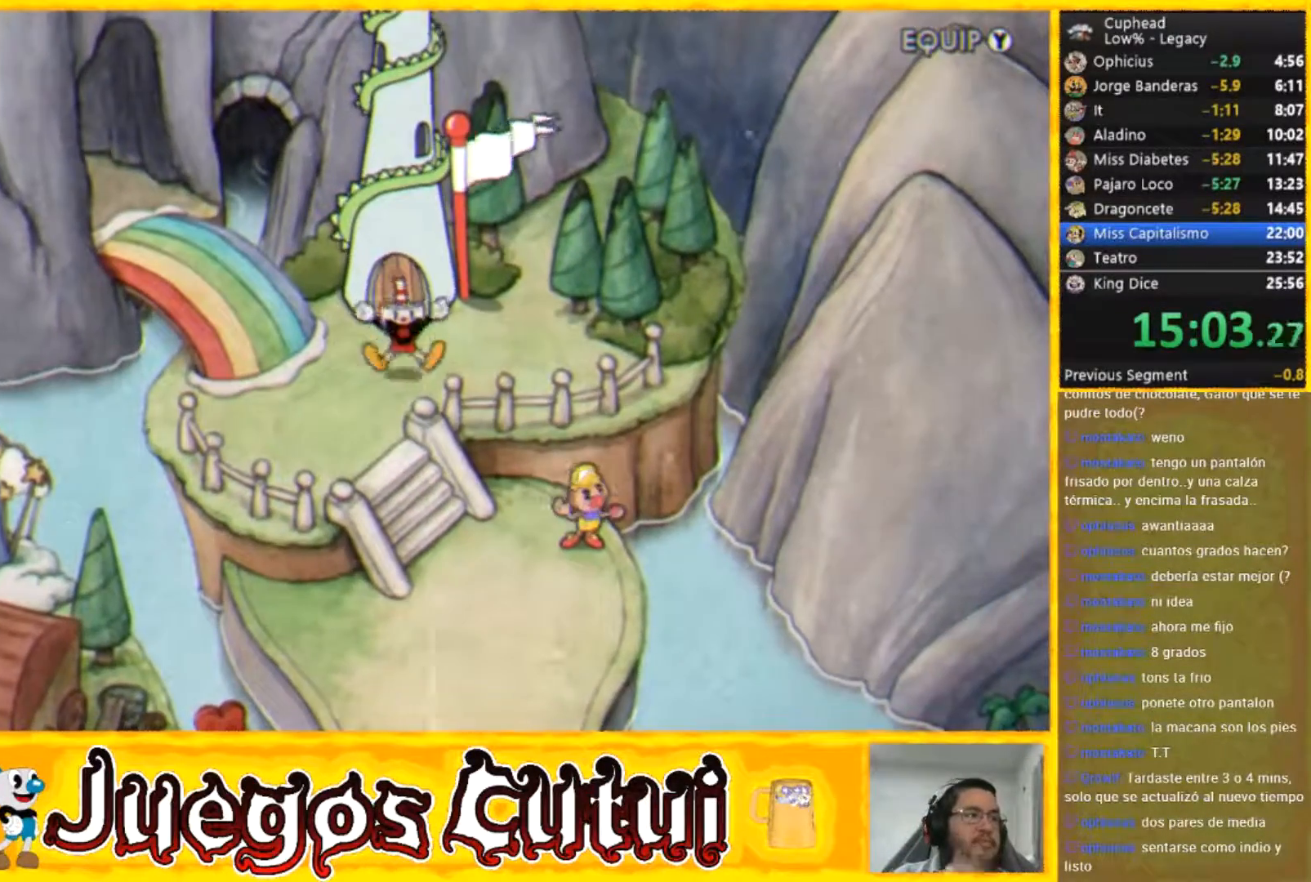
{"buttons": [], "left_stick": "down", "button_events": []}
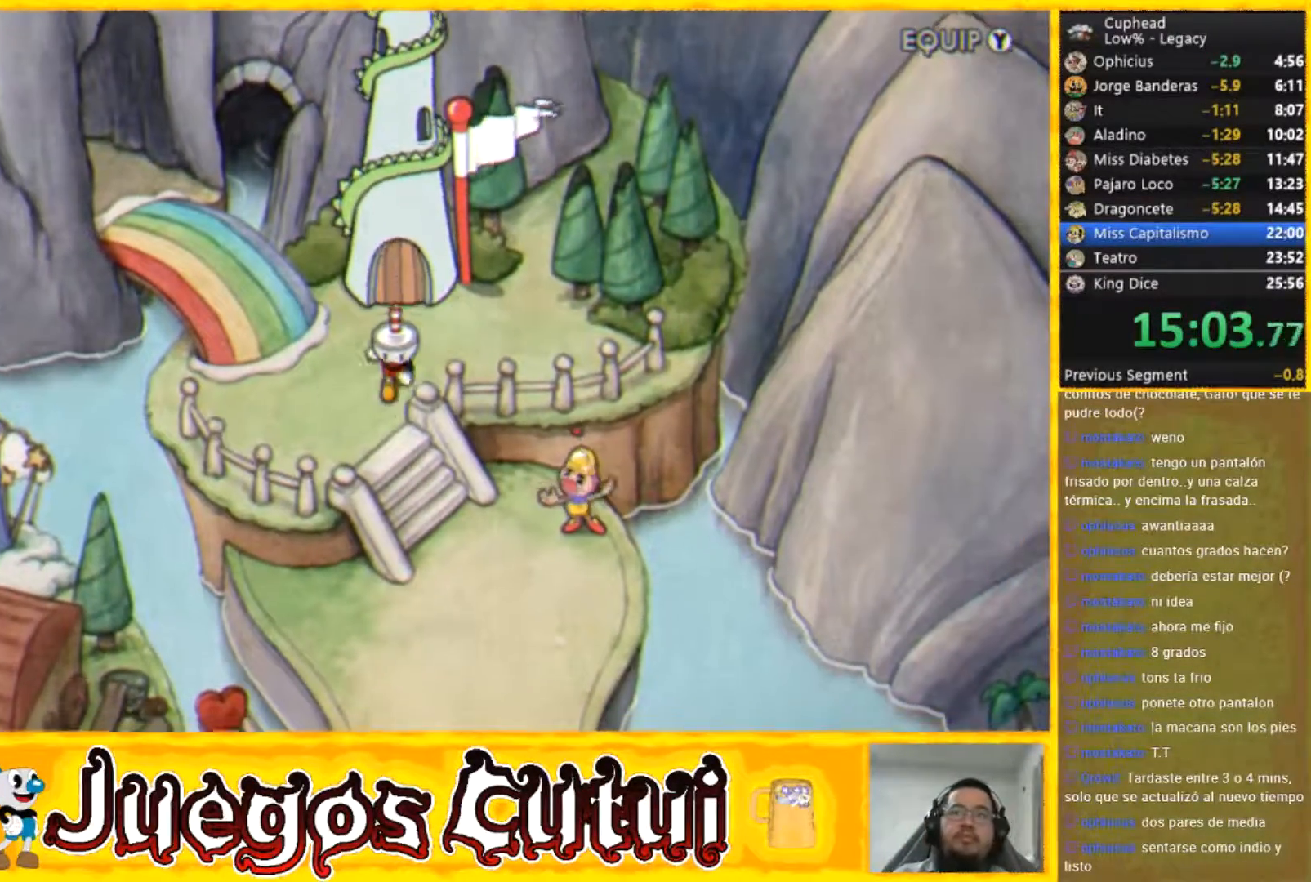
{"buttons": [], "left_stick": "down-right", "button_events": []}
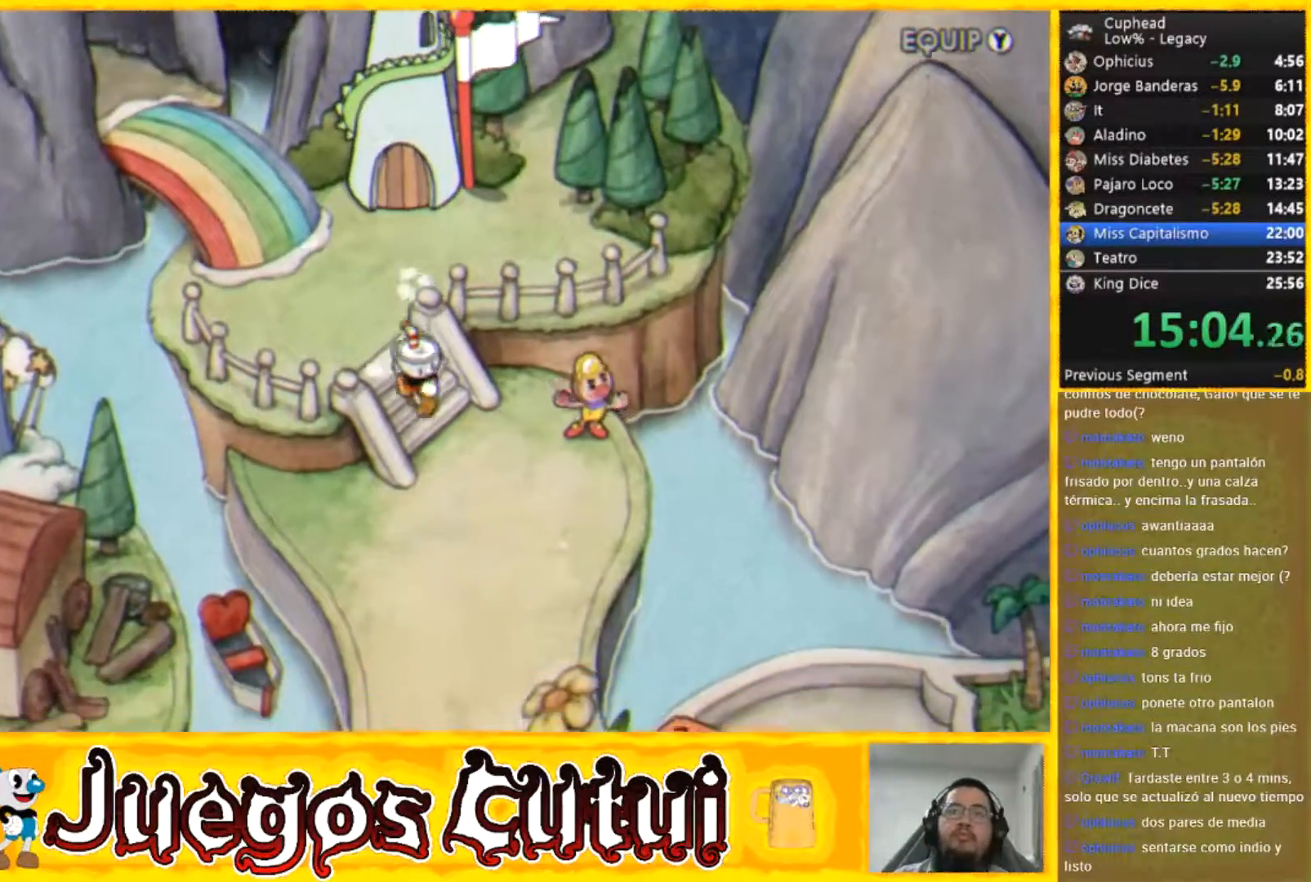
{"buttons": [], "left_stick": "down", "button_events": []}
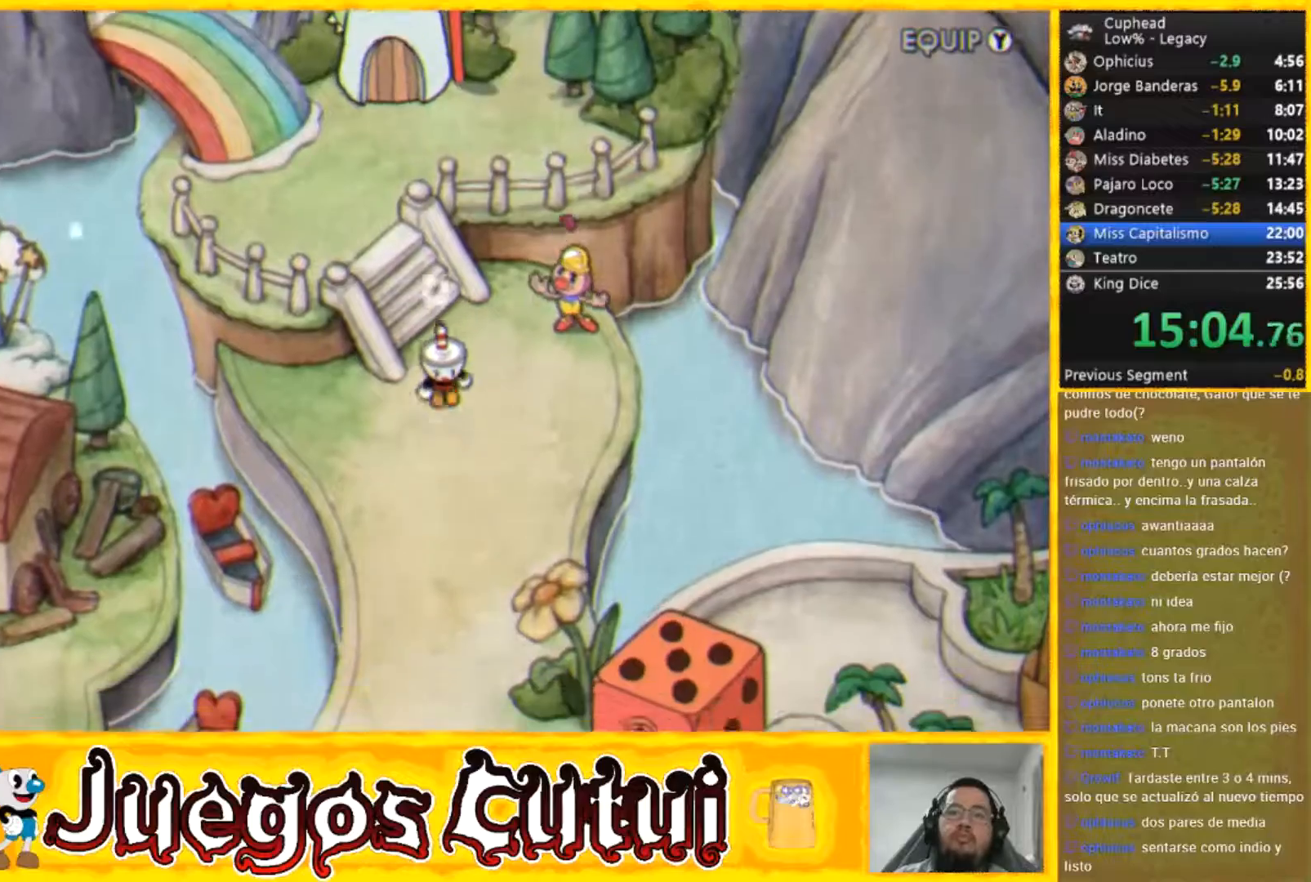
{"buttons": [], "left_stick": "down", "button_events": []}
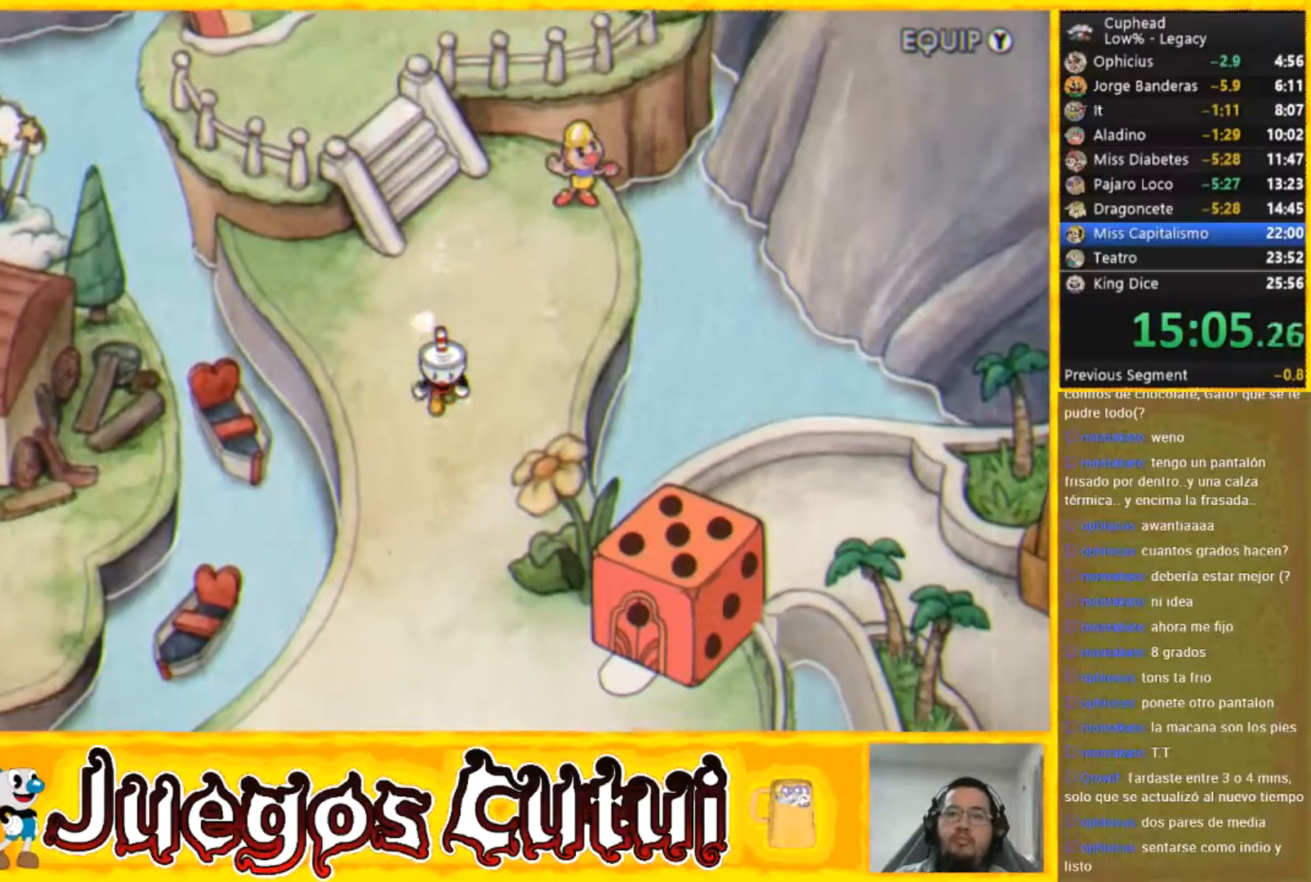
{"buttons": [], "left_stick": "down-right", "button_events": []}
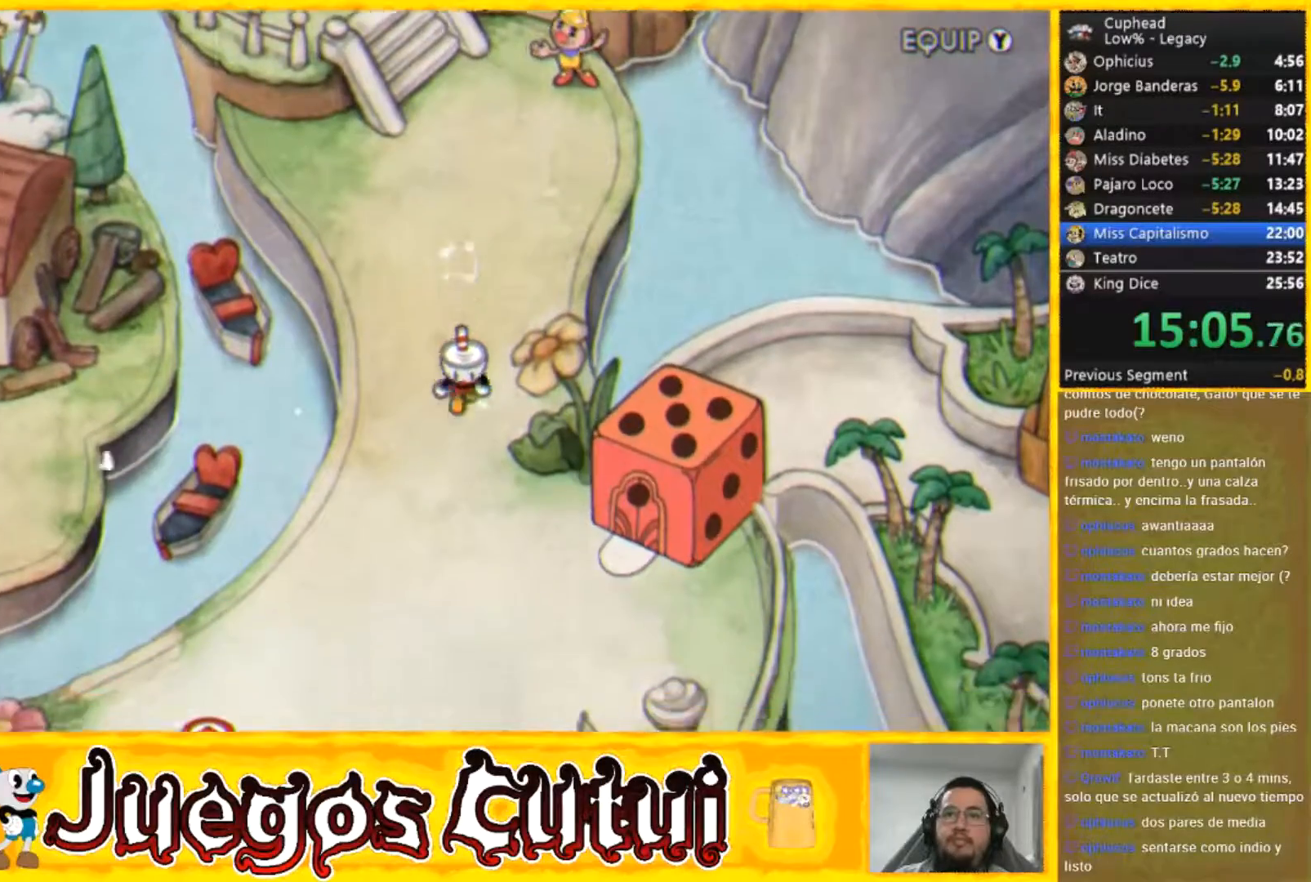
{"buttons": [], "left_stick": "down", "button_events": []}
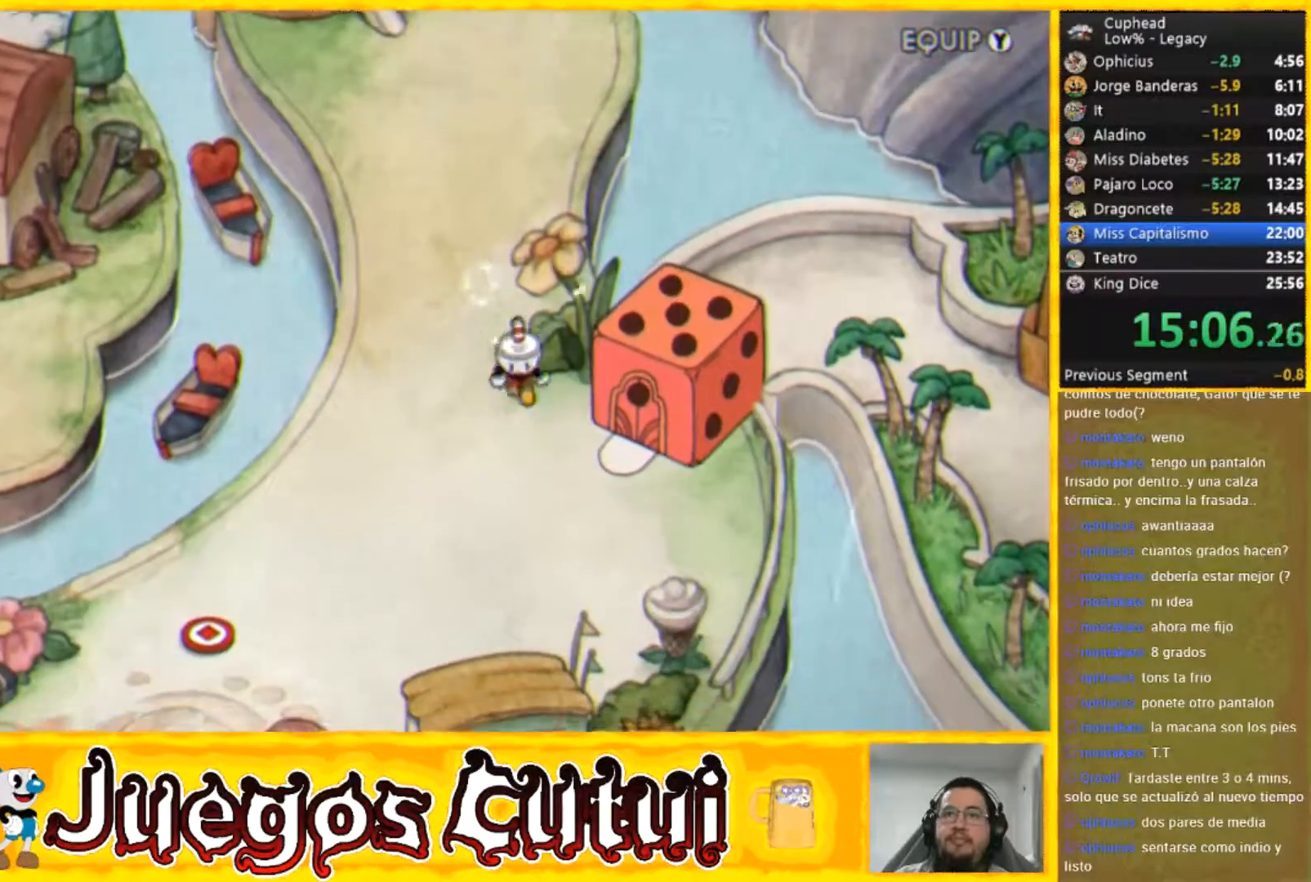
{"buttons": [], "left_stick": "up-right", "button_events": []}
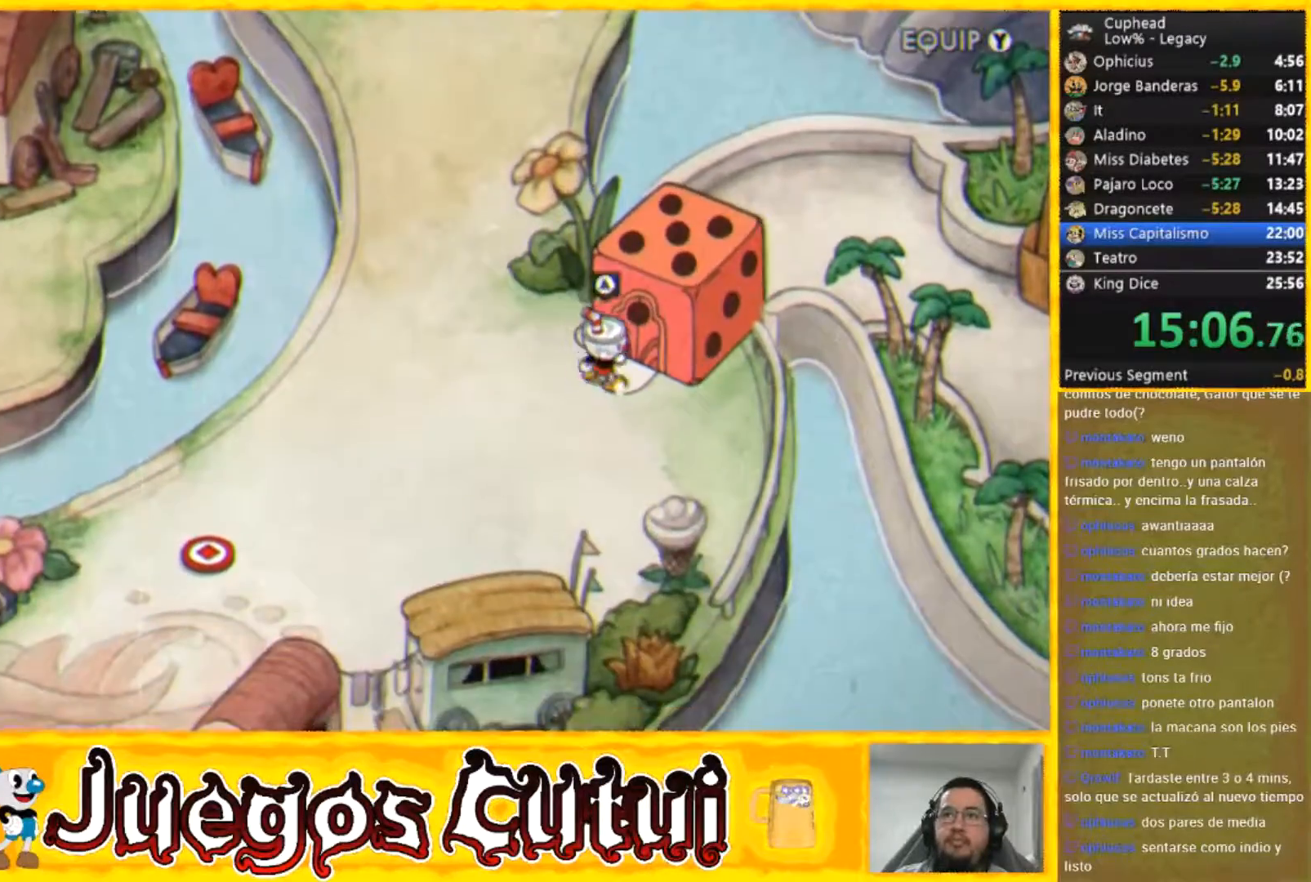
{"buttons": [], "left_stick": "center", "button_events": []}
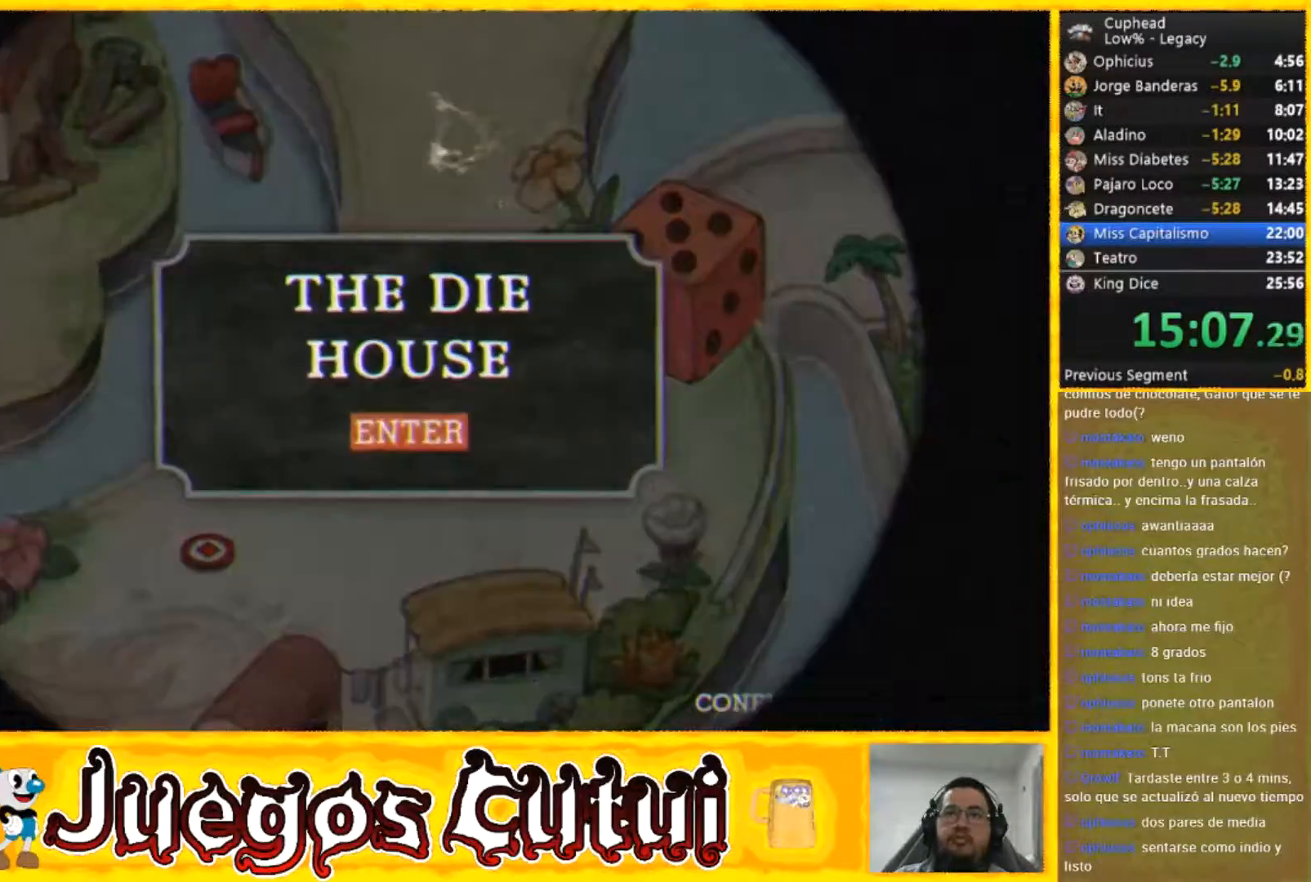
{"buttons": [], "left_stick": "center", "button_events": []}
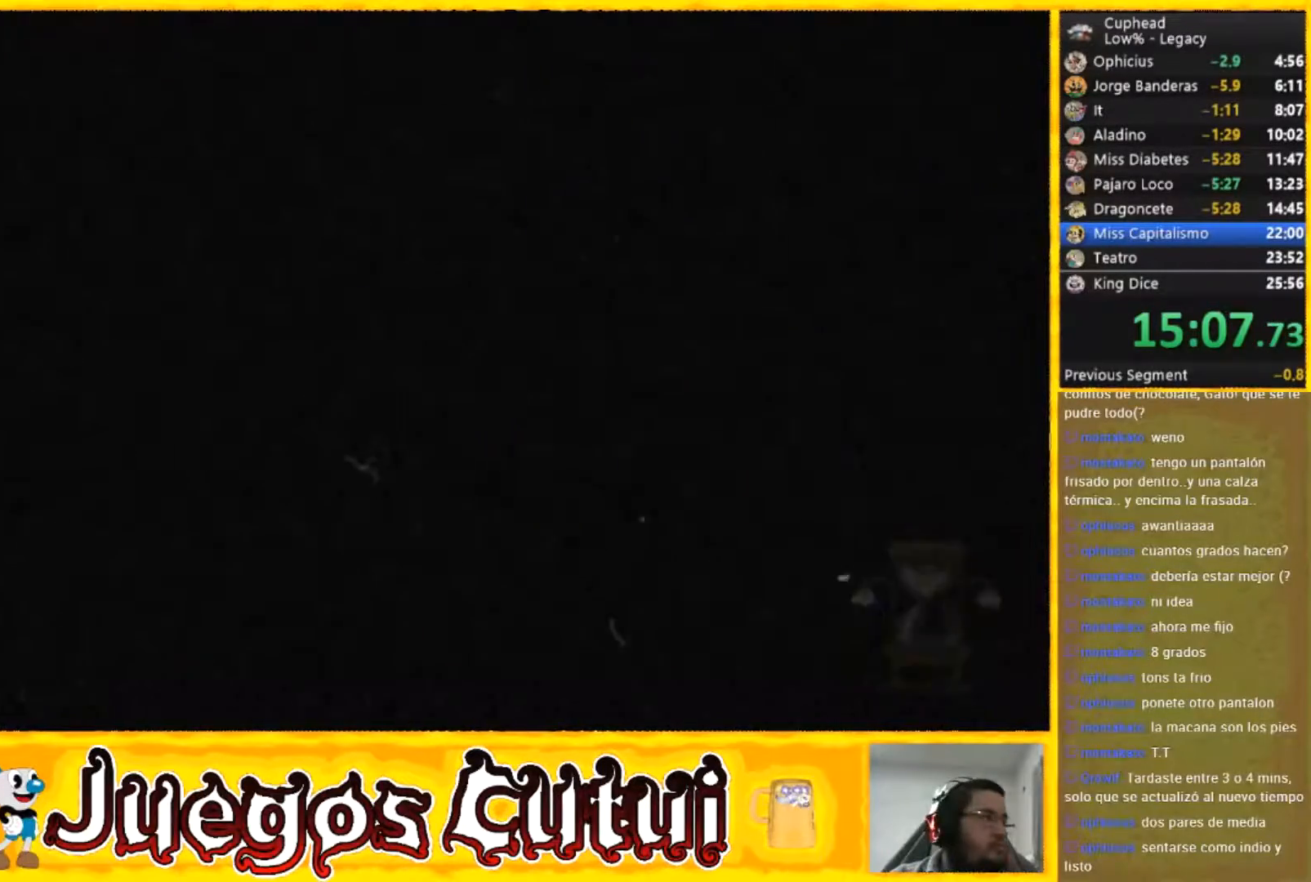
{"buttons": [], "left_stick": "center", "button_events": []}
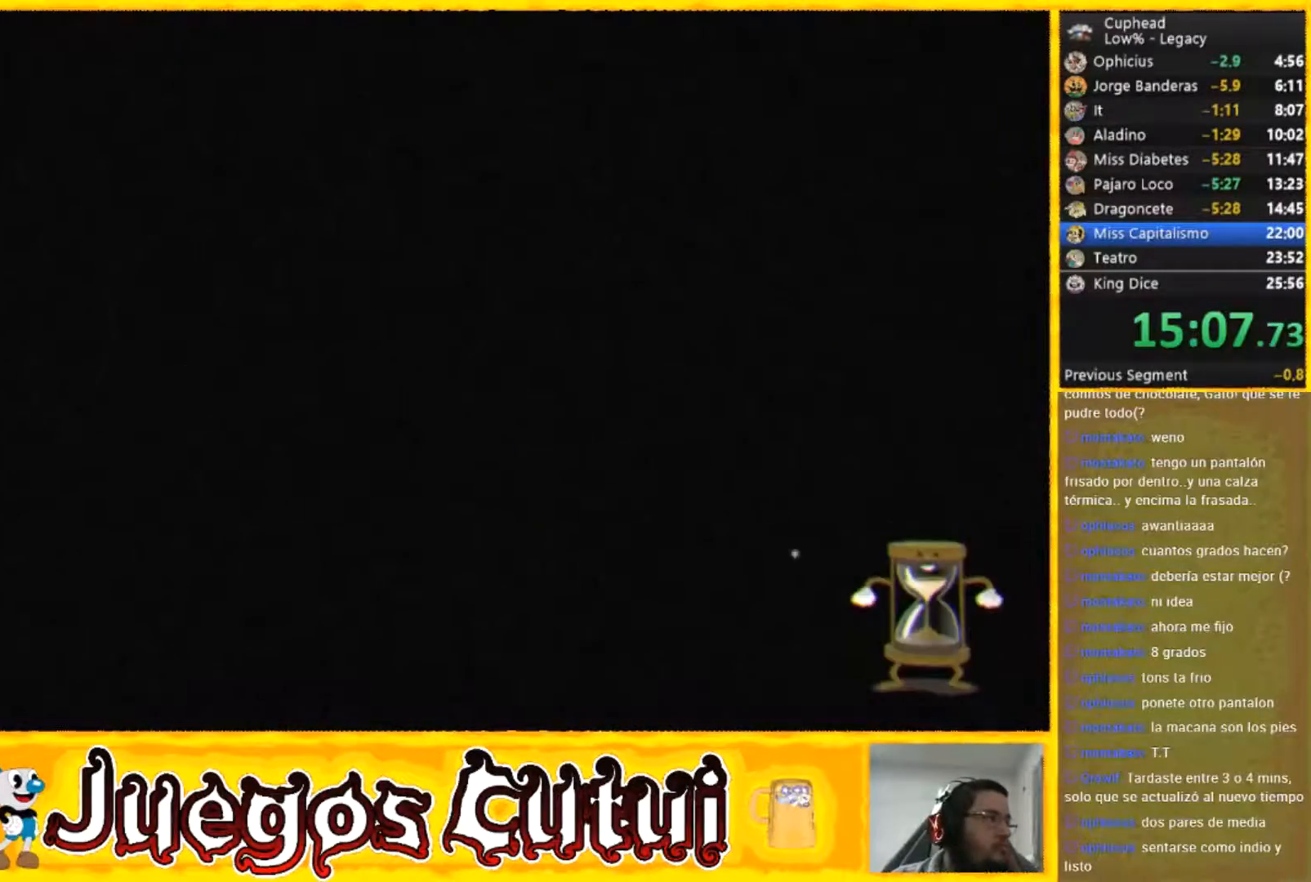
{"buttons": [], "left_stick": "right", "button_events": []}
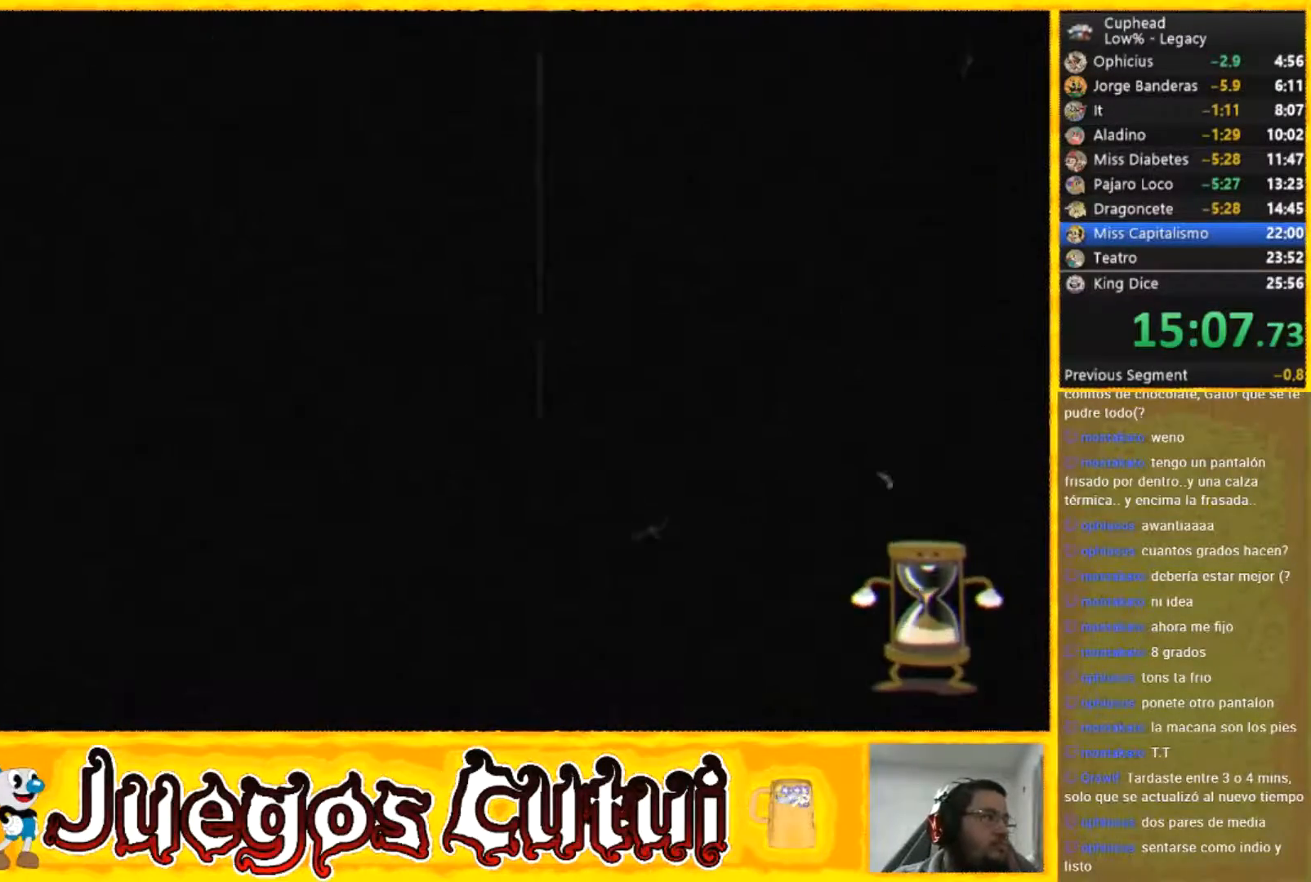
{"buttons": [], "left_stick": "right", "button_events": []}
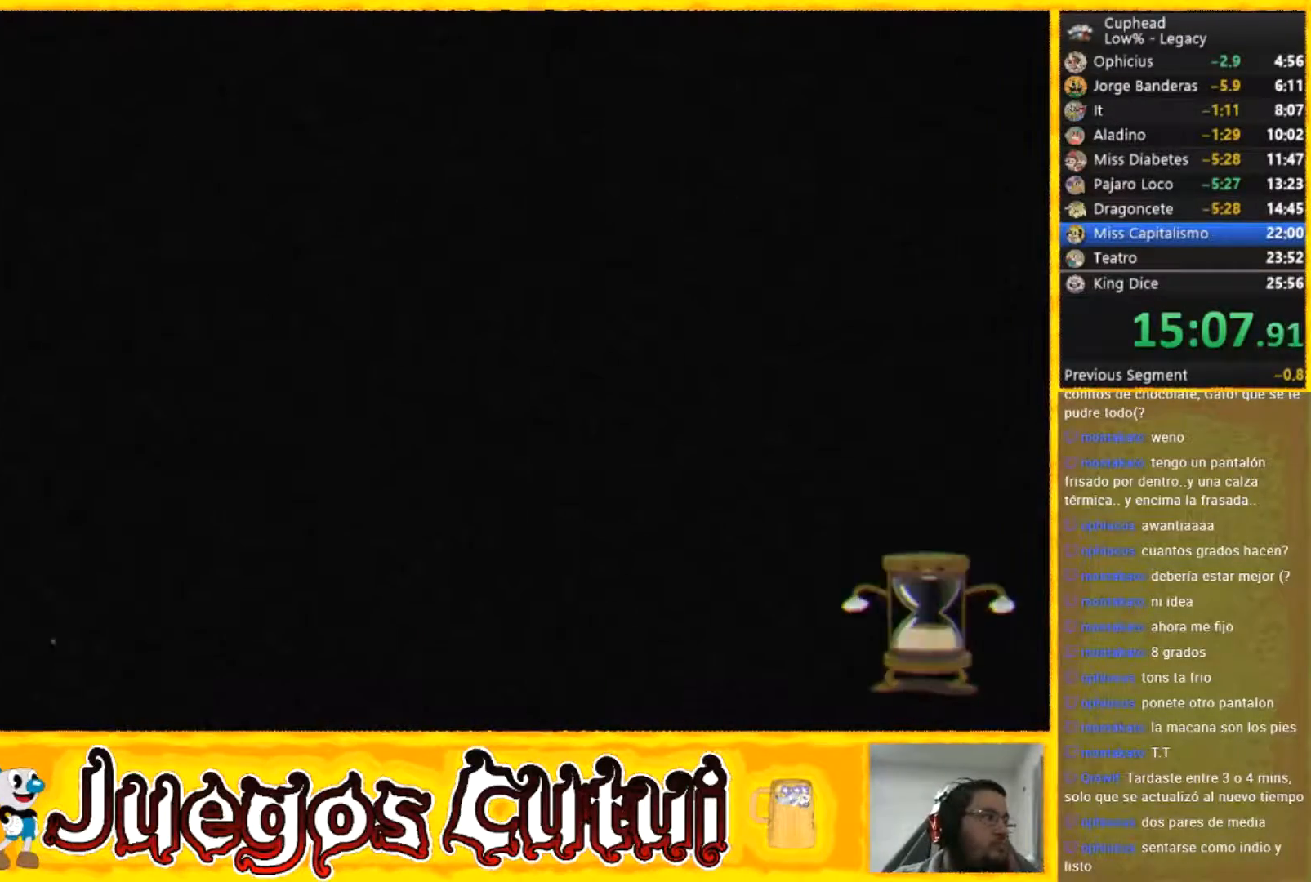
{"buttons": [], "left_stick": "right", "button_events": []}
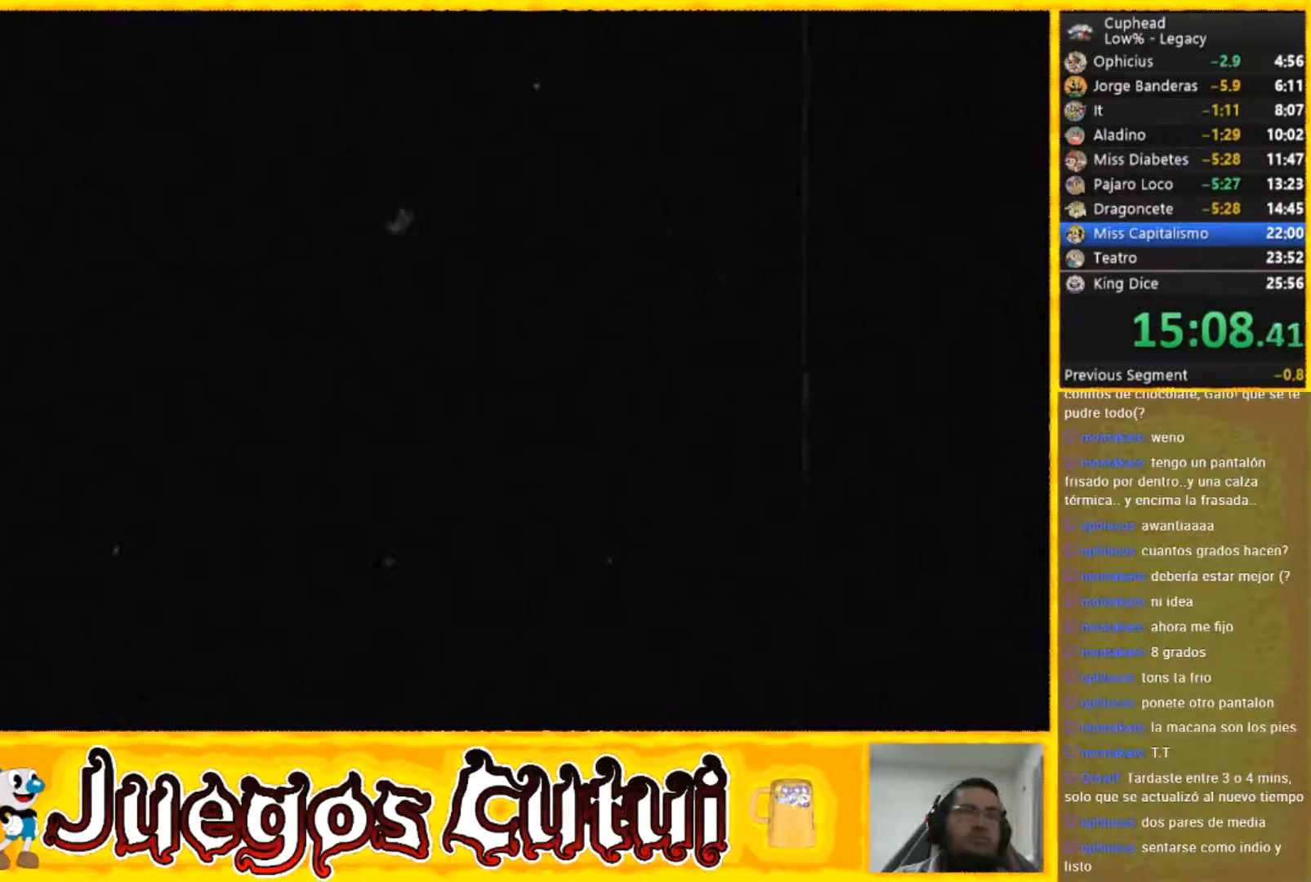
{"buttons": [], "left_stick": "right", "button_events": []}
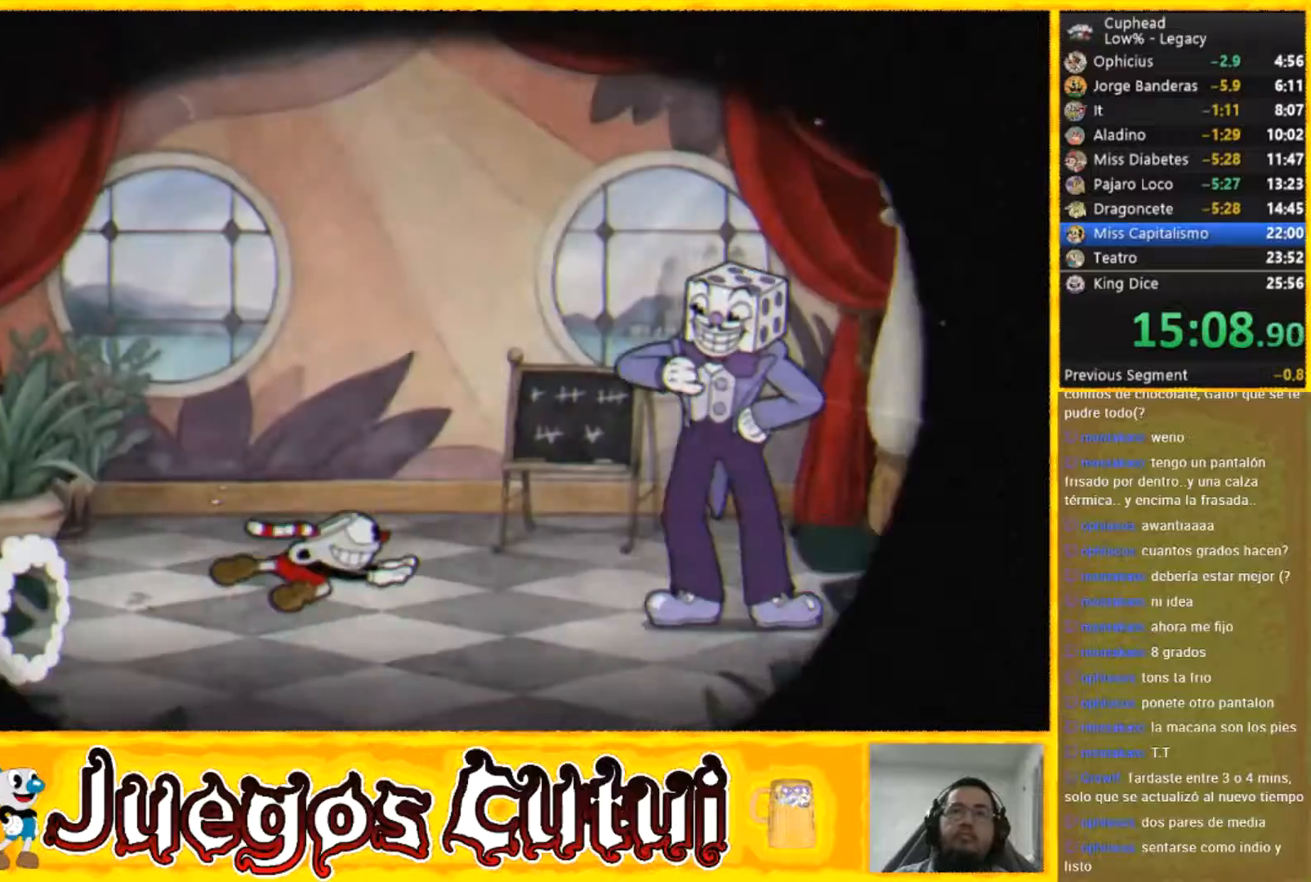
{"buttons": [], "left_stick": "right", "button_events": []}
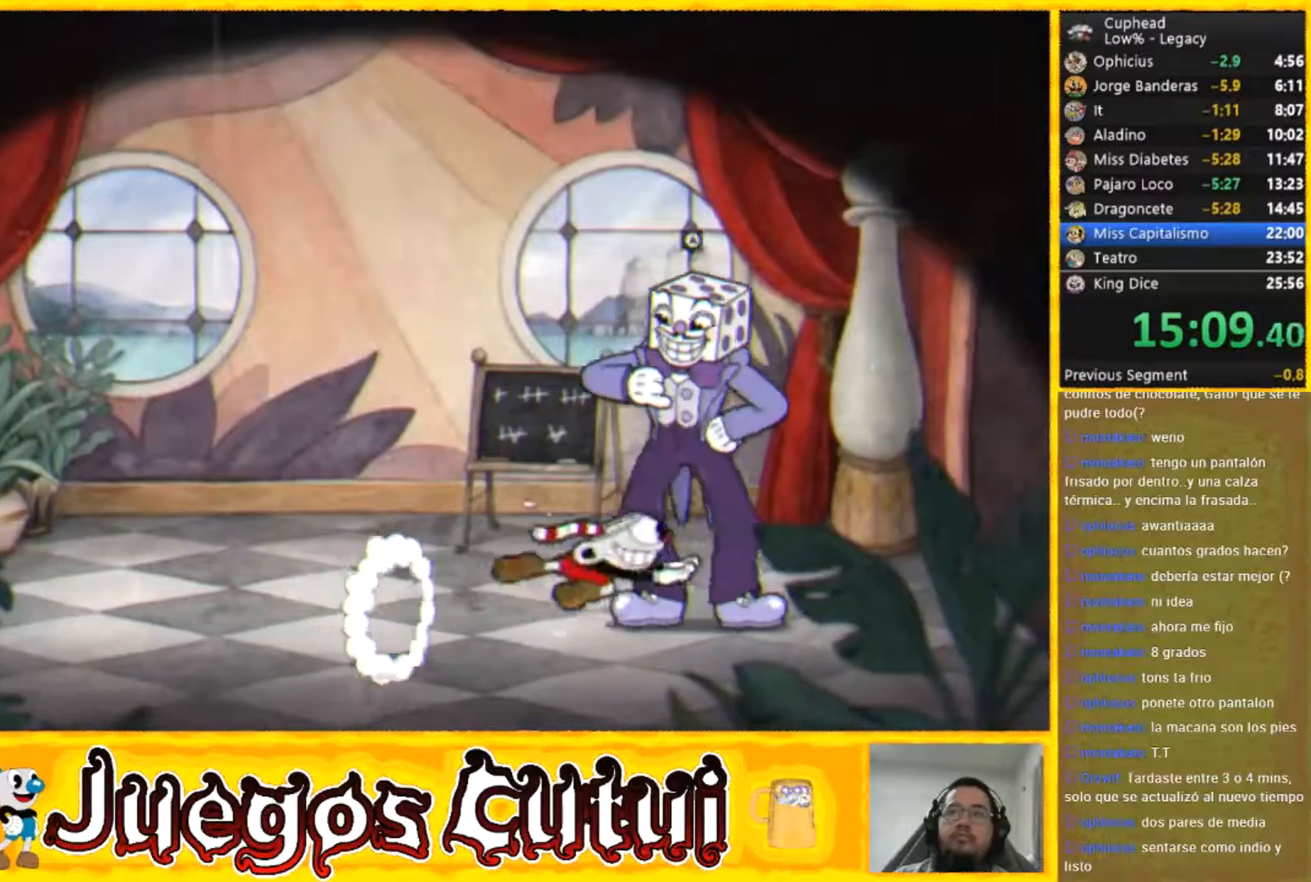
{"buttons": [], "left_stick": "right", "button_events": []}
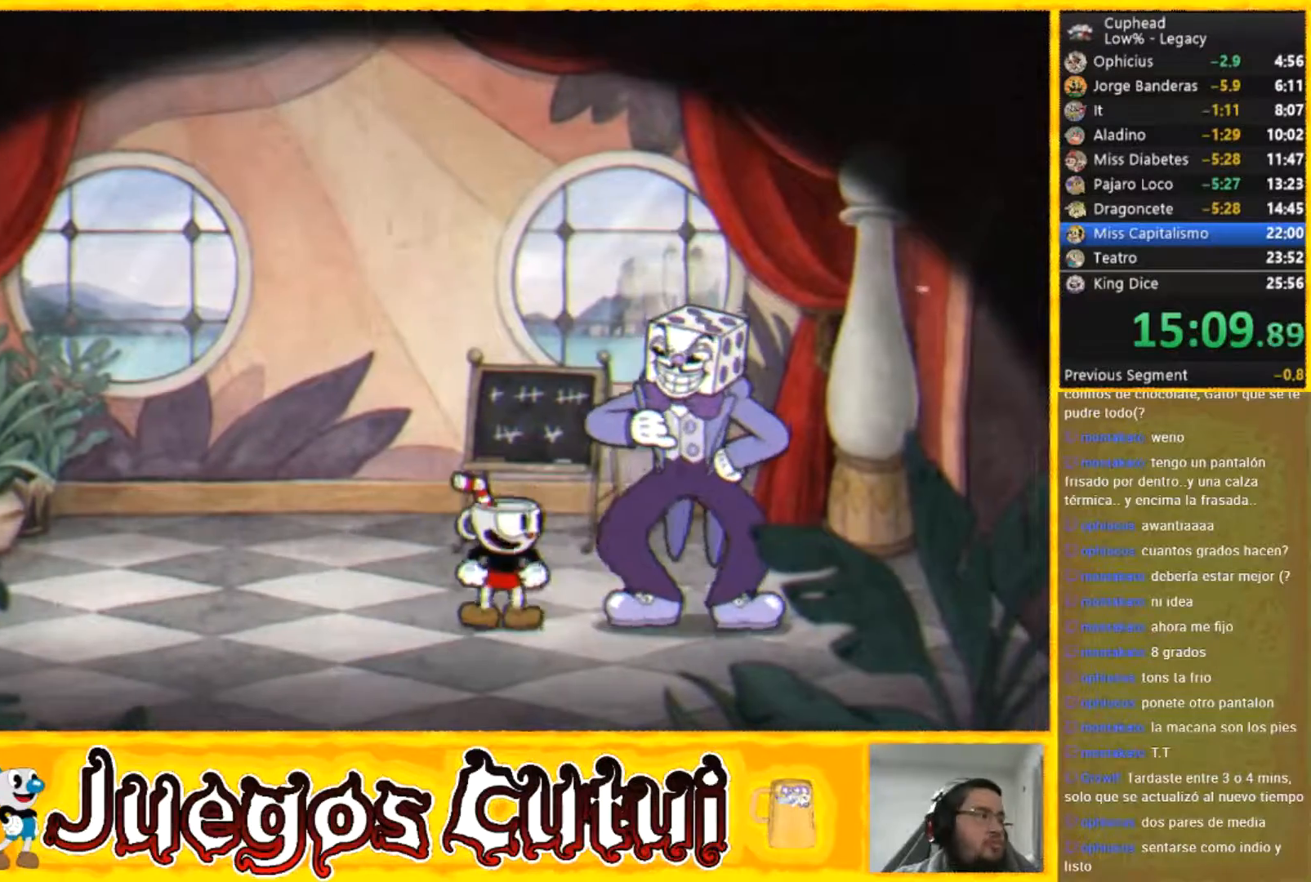
{"buttons": [], "left_stick": "right", "button_events": []}
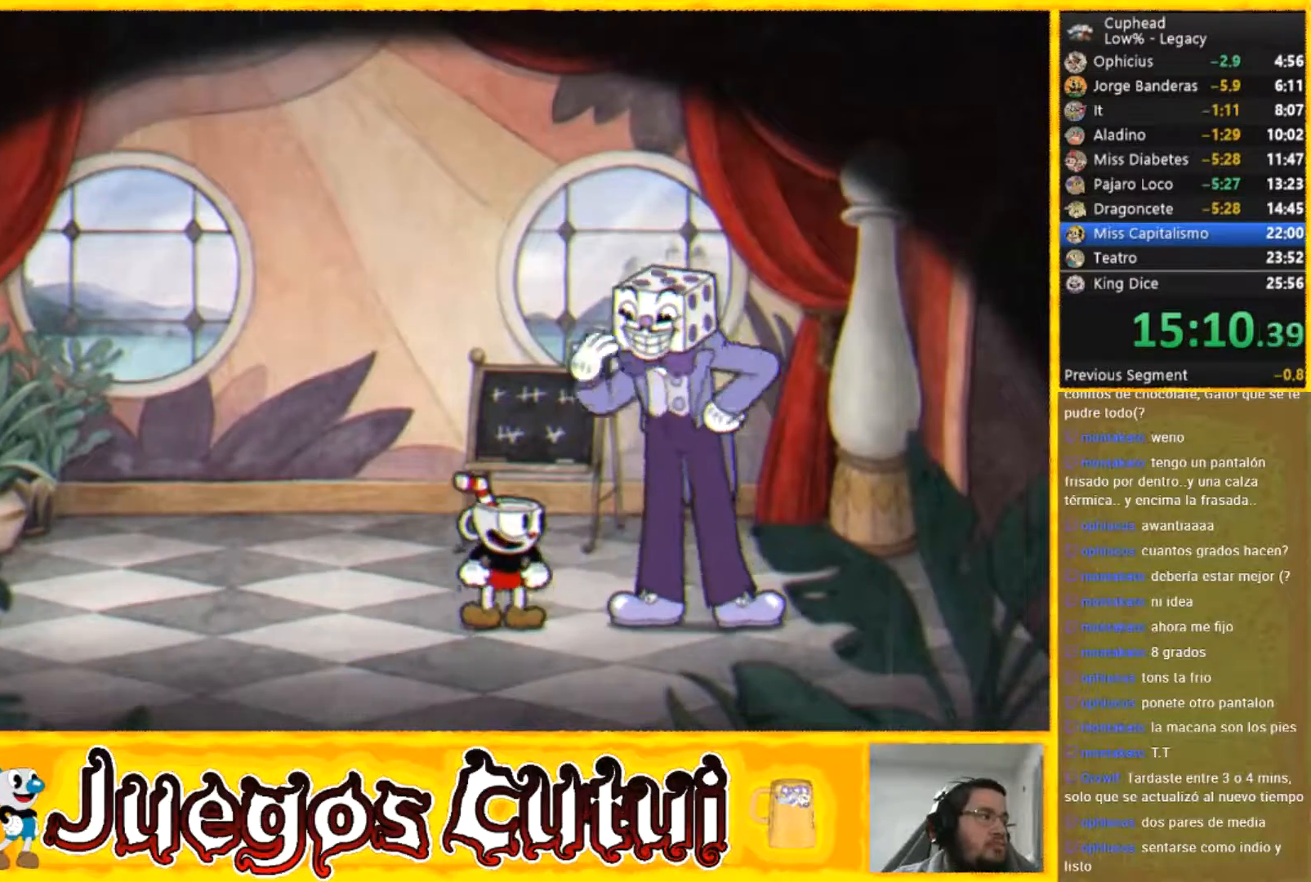
{"buttons": [], "left_stick": "right", "button_events": []}